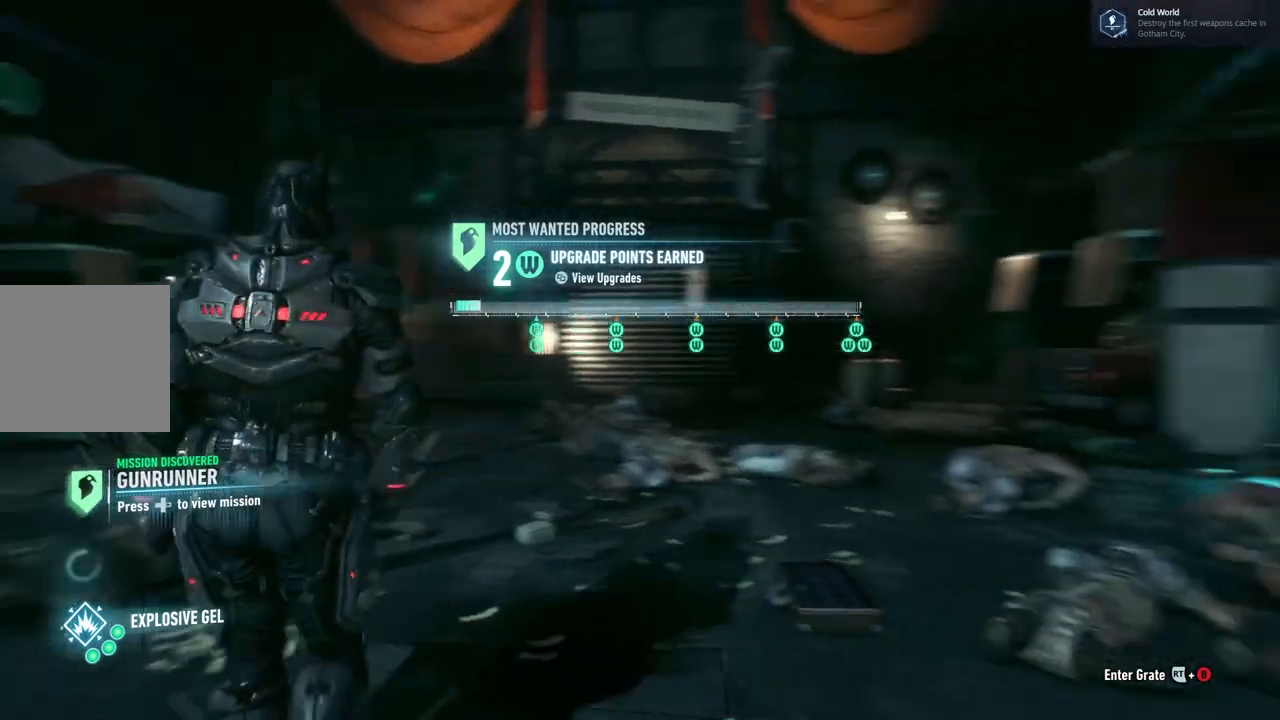
Gameplay with a controller (Xbox layout); each line is a JSON object with the inputs held at the frame after it. "events" lists button and stick changes between this image and that frame as [ms after this image, input, new state], when the widget could be followed in between. Not read: R3.
{"buttons": [], "left_stick": "up", "right_stick": "center", "events": []}
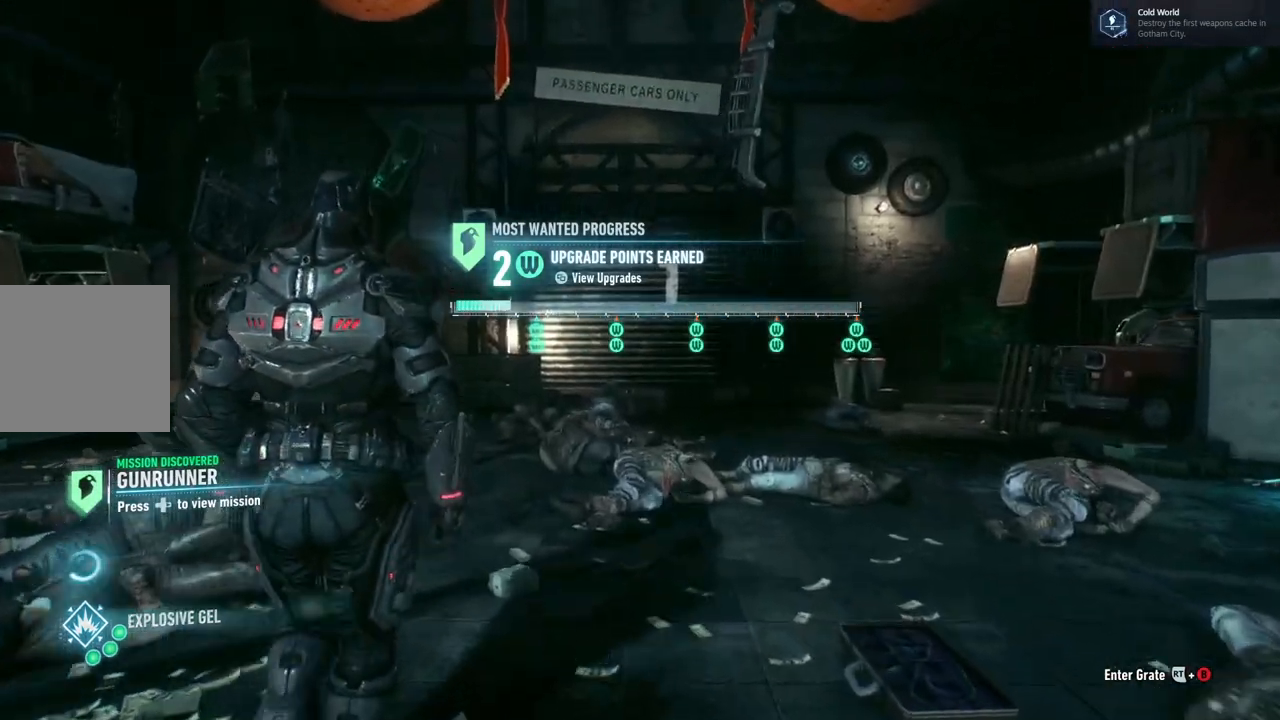
{"buttons": [], "left_stick": "up-right", "right_stick": "left", "events": [[100, "right_stick", "left"], [300, "left_stick", "up-right"]]}
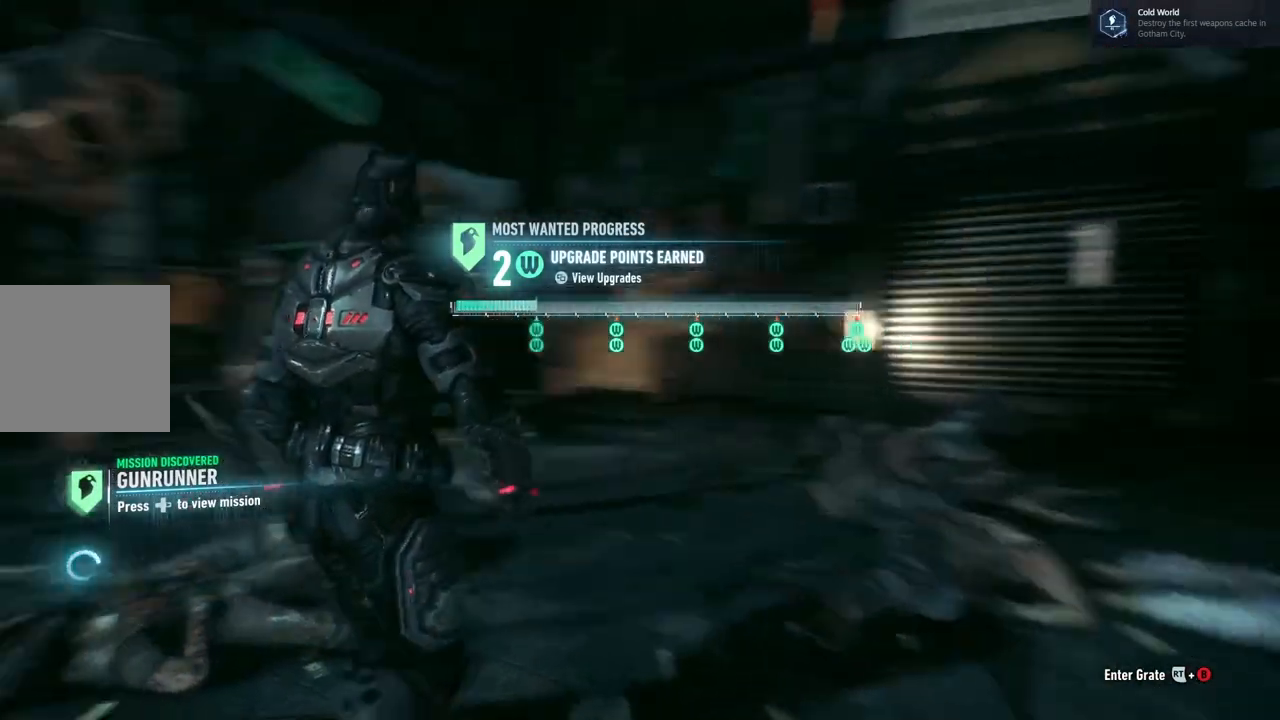
{"buttons": [], "left_stick": "center", "right_stick": "center", "events": [[283, "right_stick", "center"], [400, "left_stick", "center"]]}
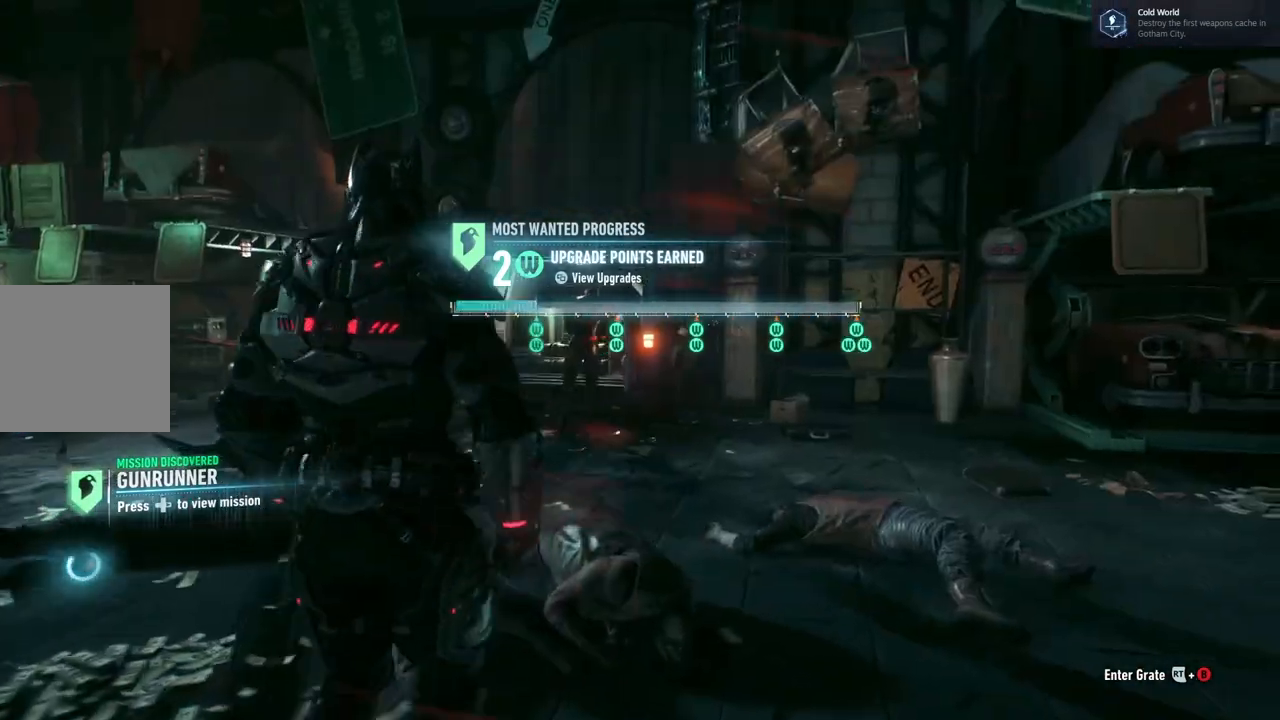
{"buttons": [], "left_stick": "up", "right_stick": "left", "events": [[317, "left_stick", "up"], [400, "right_stick", "left"]]}
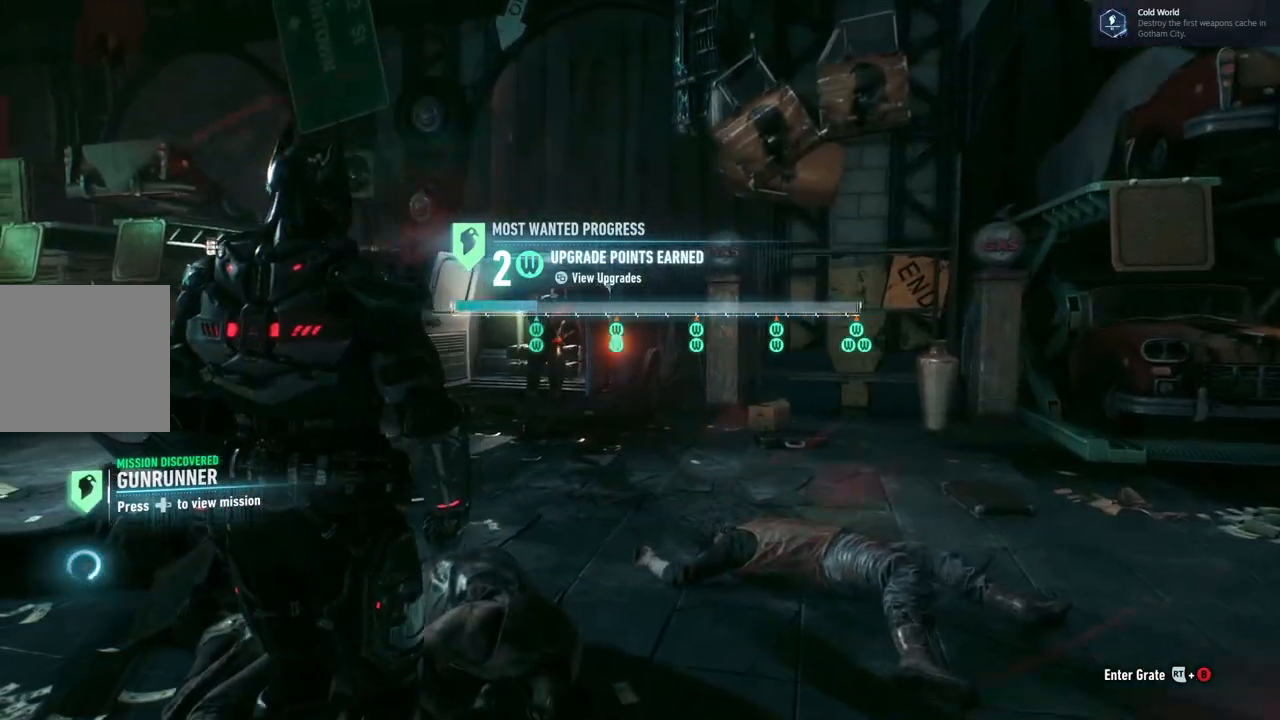
{"buttons": ["A"], "left_stick": "up", "right_stick": "center"}
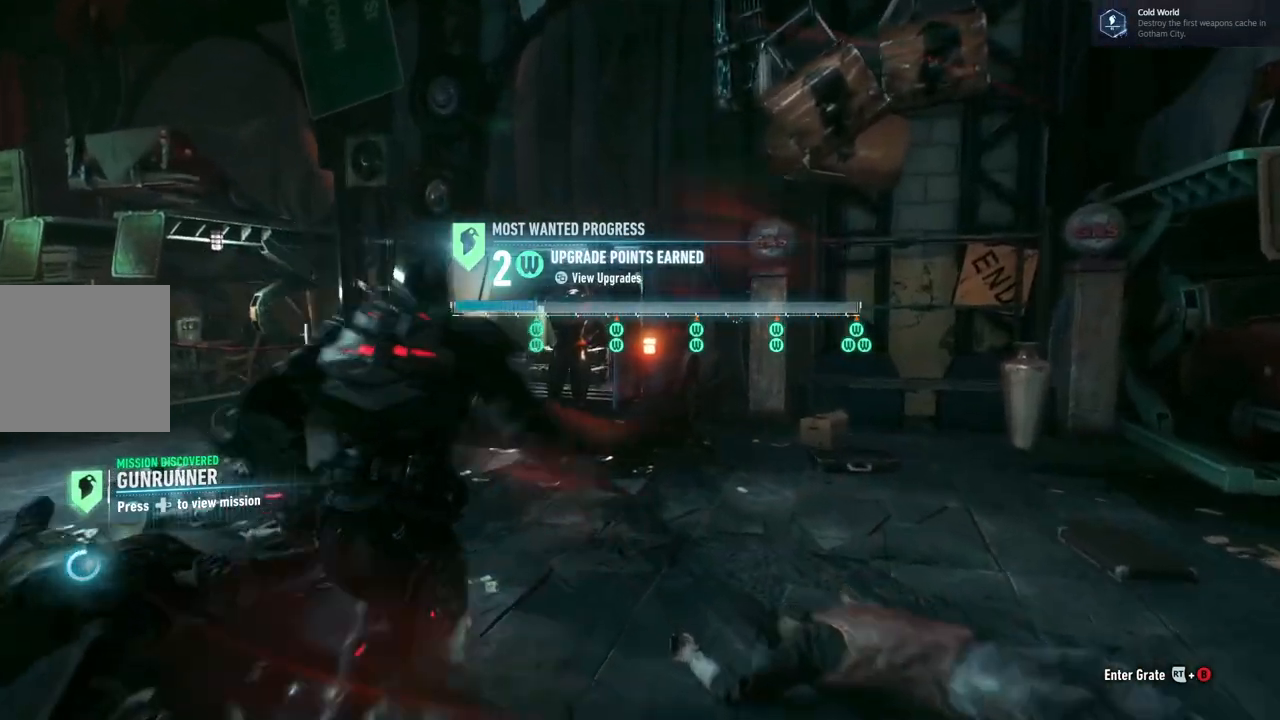
{"buttons": [], "left_stick": "up", "right_stick": "center", "events": [[217, "A", "up"], [350, "left_stick", "up-left"], [500, "left_stick", "up"]]}
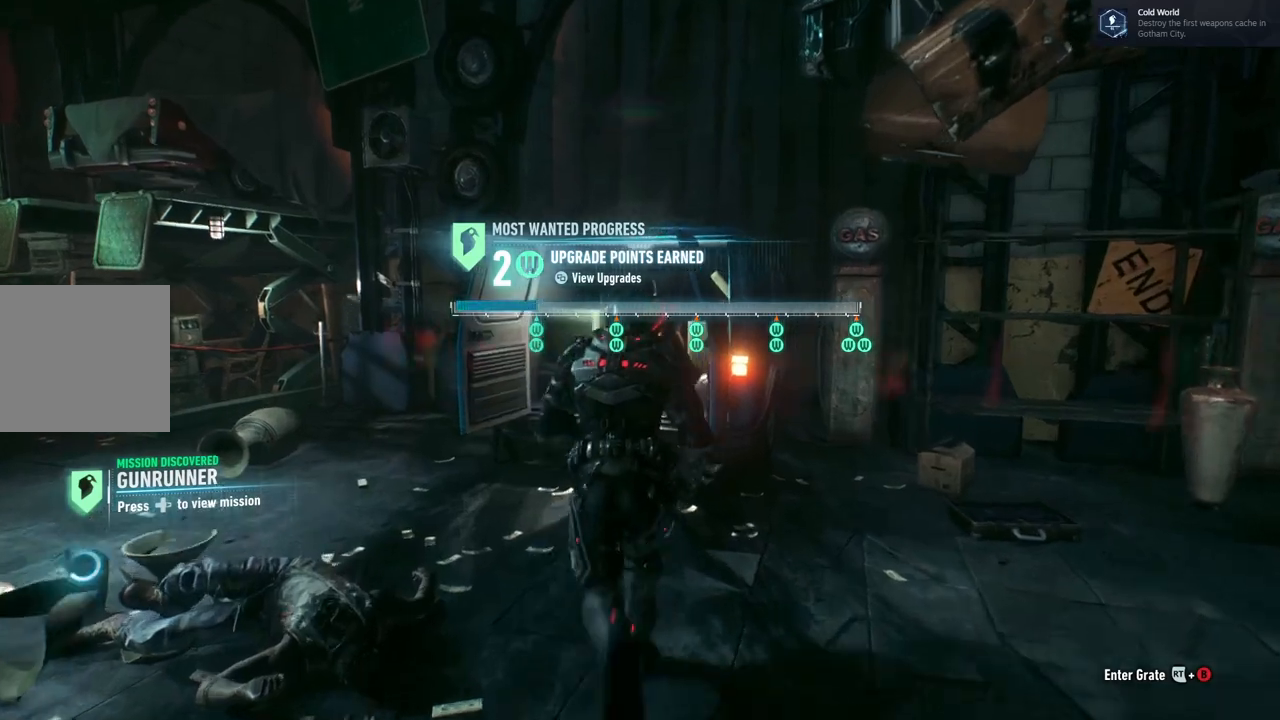
{"buttons": [], "left_stick": "center", "right_stick": "center", "events": [[300, "left_stick", "center"]]}
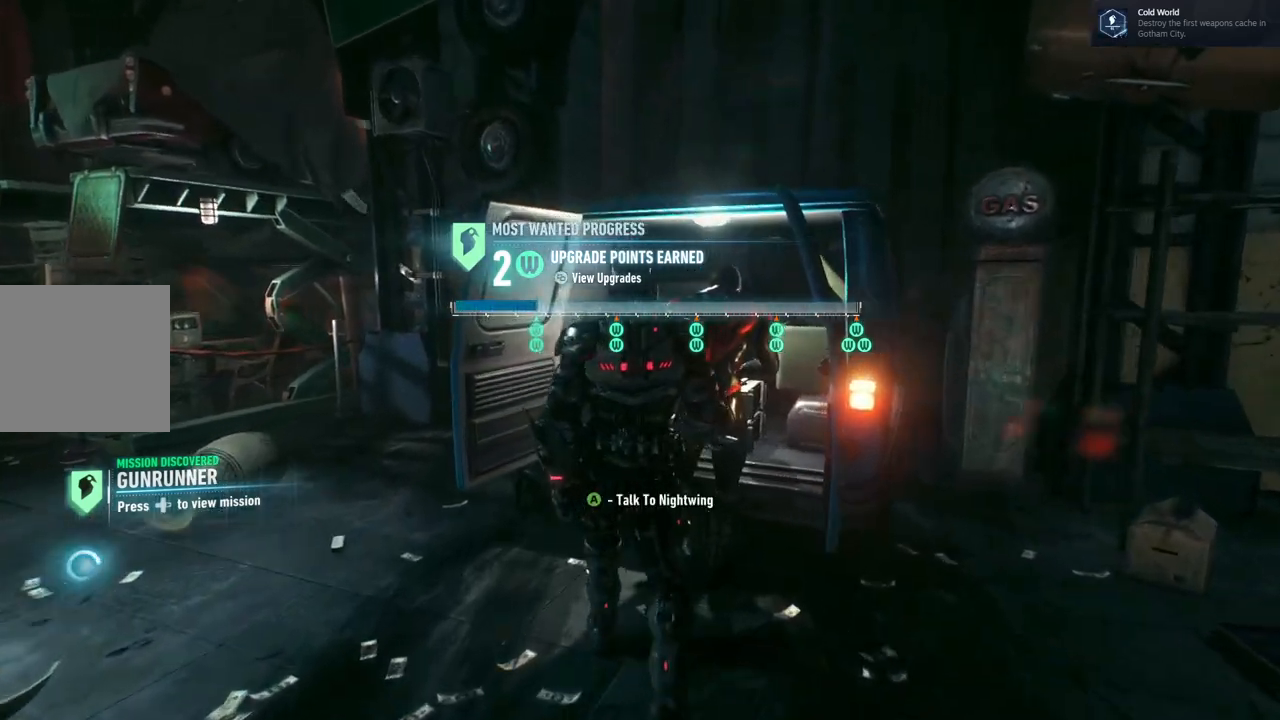
{"buttons": [], "left_stick": "center", "right_stick": "center", "events": [[100, "A", "down"], [217, "A", "up"]]}
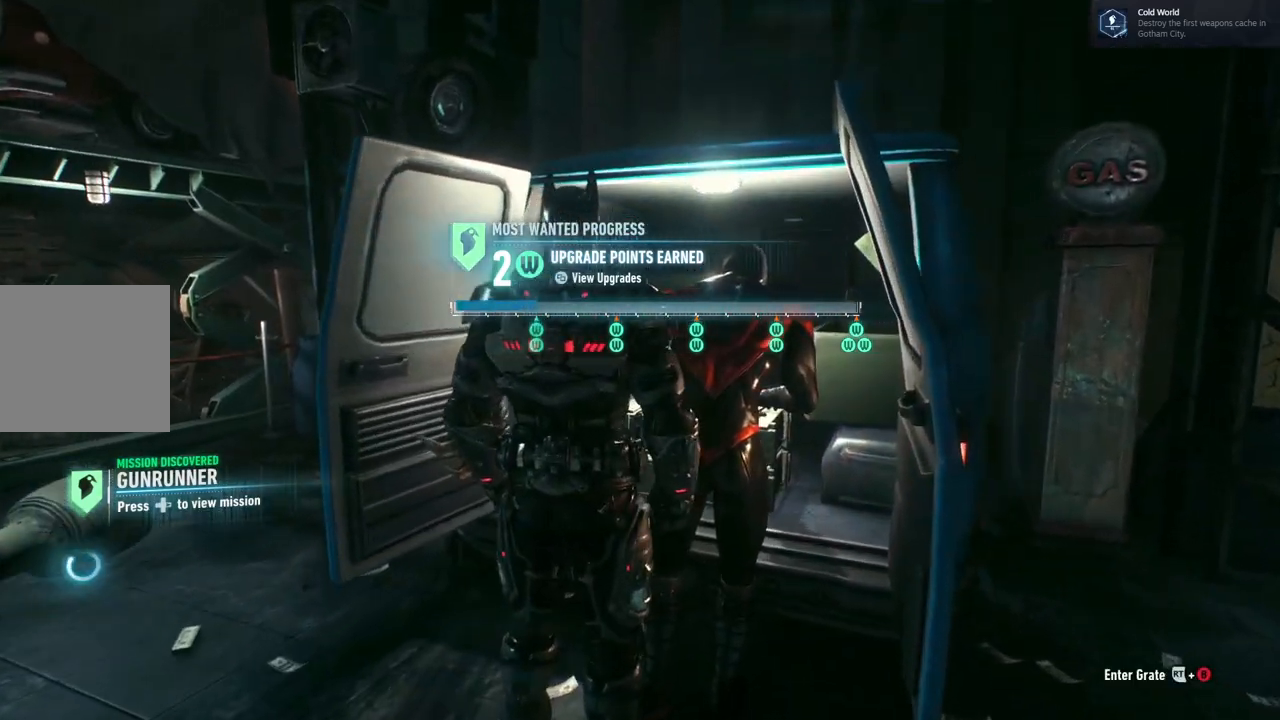
{"buttons": [], "left_stick": "down", "right_stick": "center", "events": [[500, "left_stick", "down"]]}
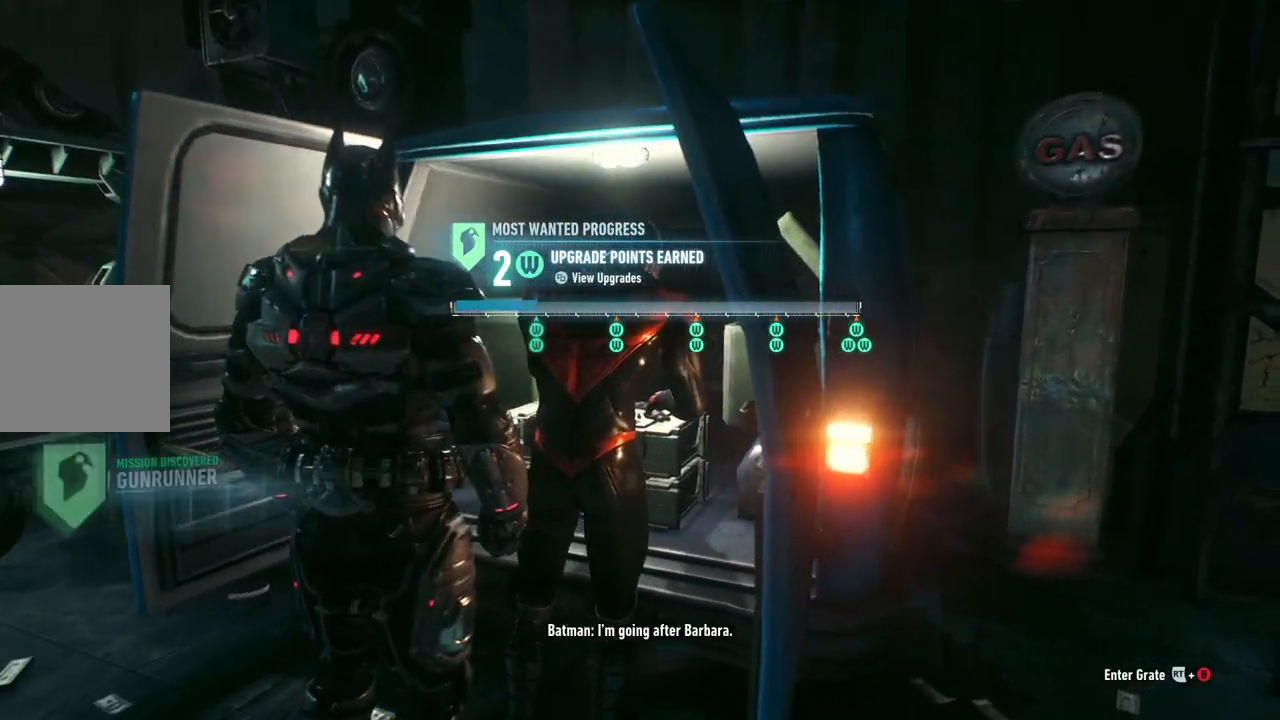
{"buttons": [], "left_stick": "down", "right_stick": "center", "events": []}
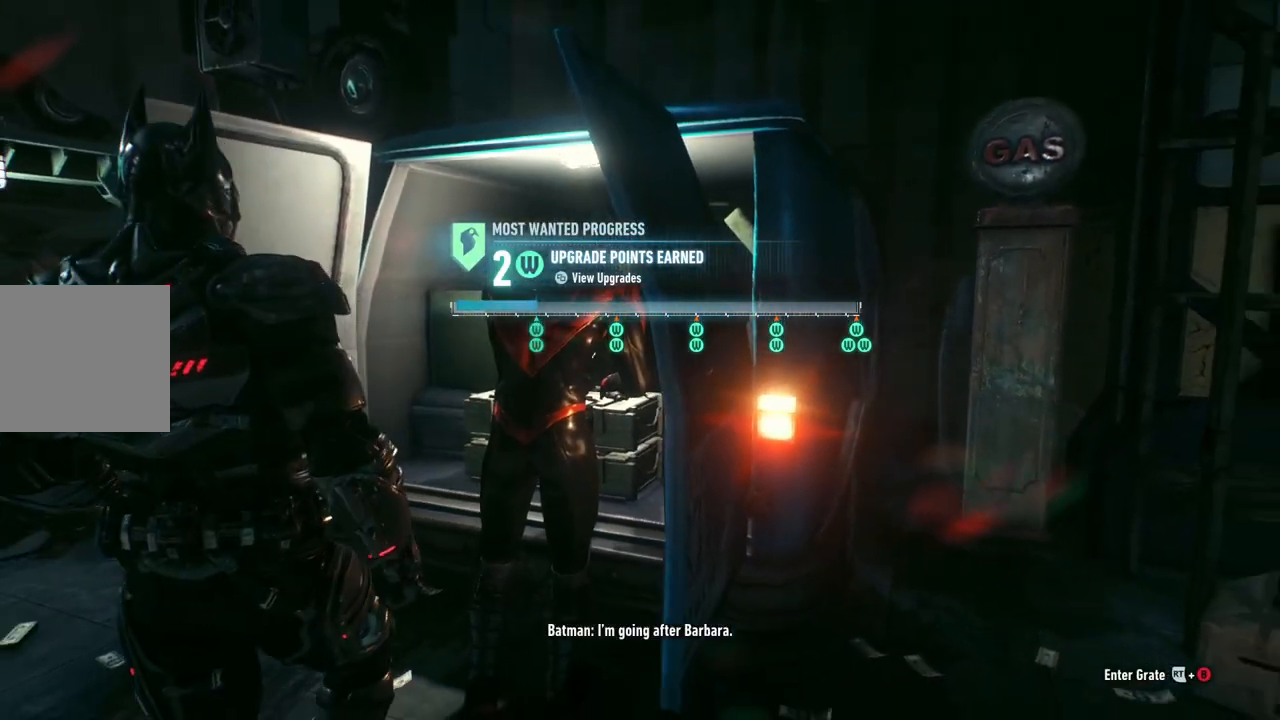
{"buttons": [], "left_stick": "down", "right_stick": "center", "events": []}
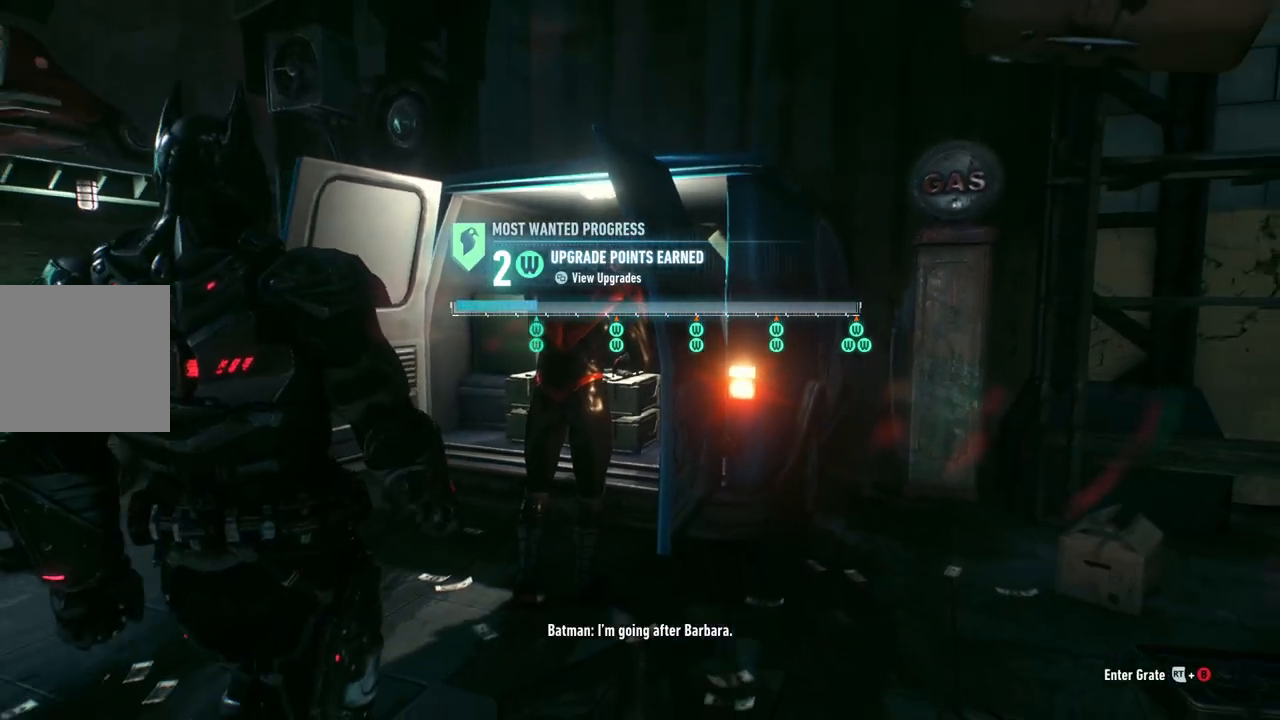
{"buttons": [], "left_stick": "down", "right_stick": "center", "events": []}
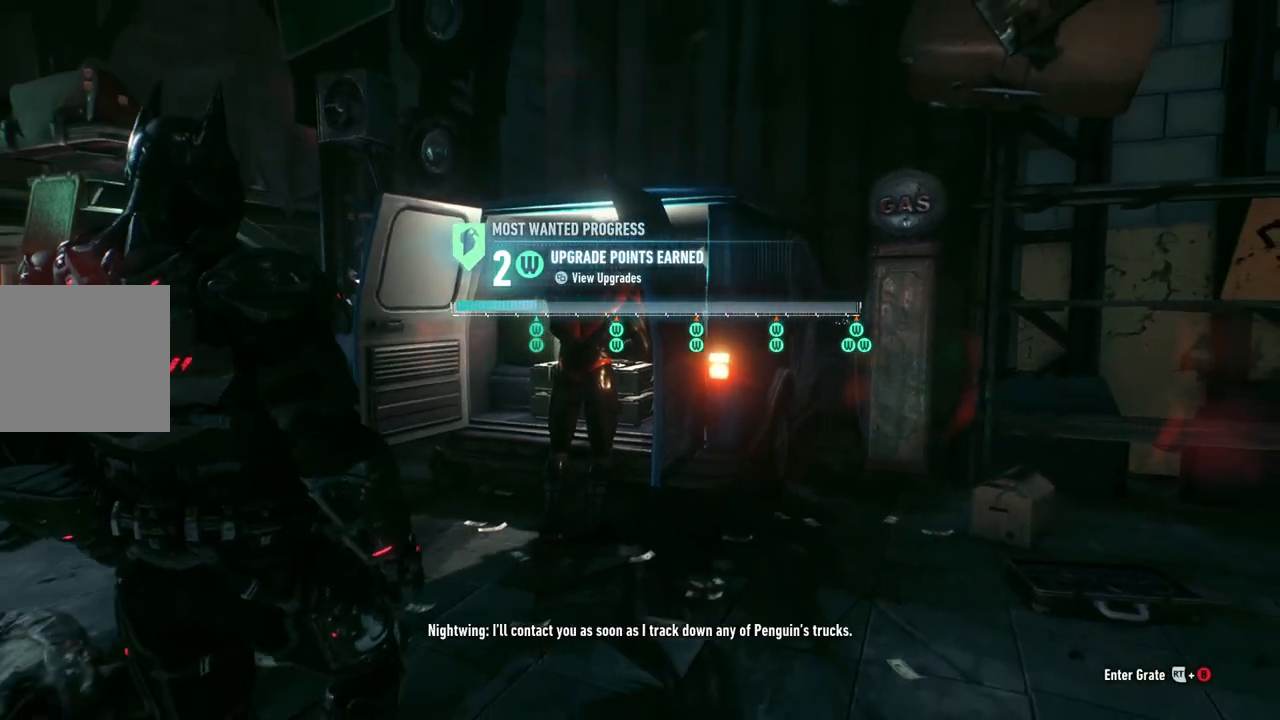
{"buttons": [], "left_stick": "down", "right_stick": "up-right", "events": [[117, "right_stick", "up-right"]]}
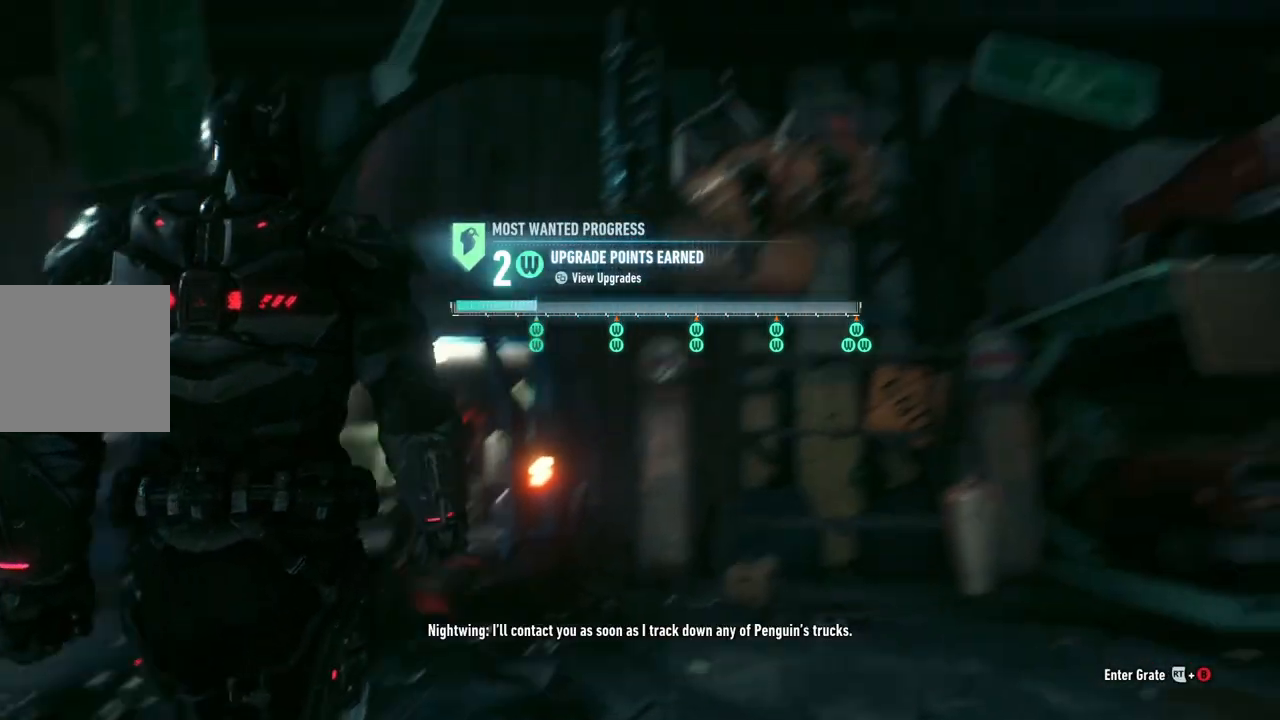
{"buttons": [], "left_stick": "down", "right_stick": "up-right", "events": []}
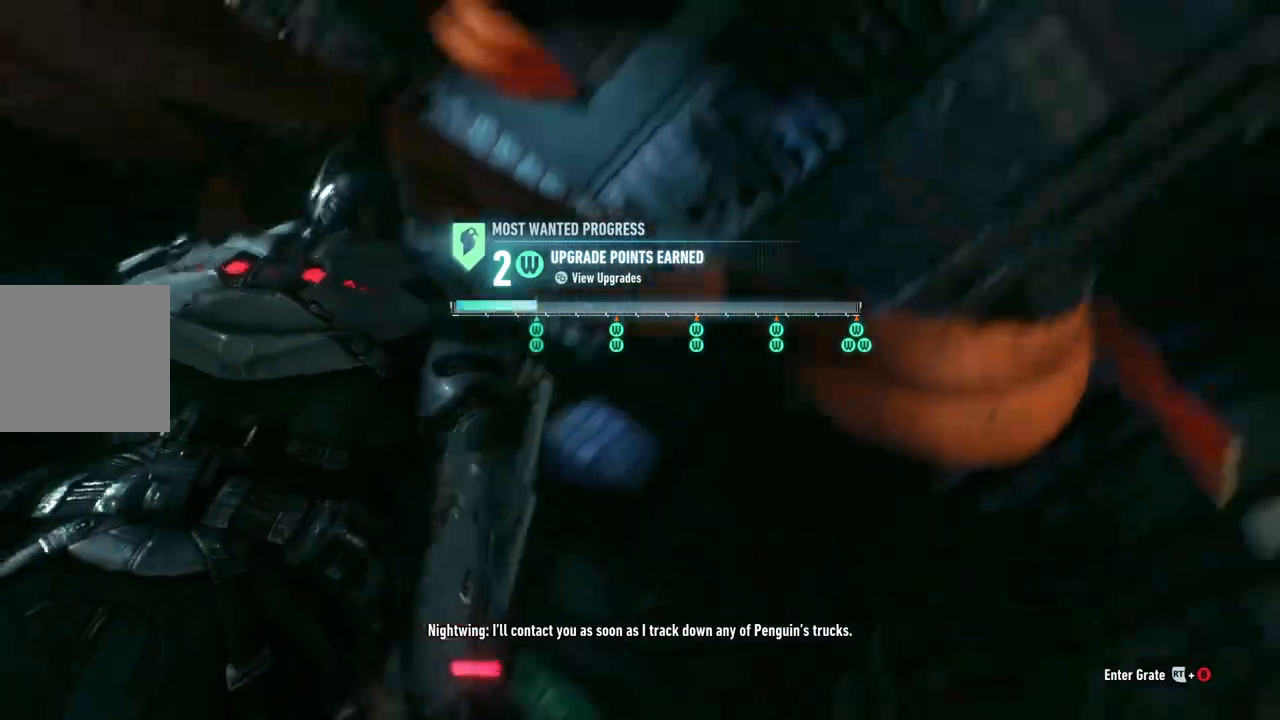
{"buttons": [], "left_stick": "down", "right_stick": "up-right", "events": [[67, "right_stick", "center"], [383, "right_stick", "up-right"]]}
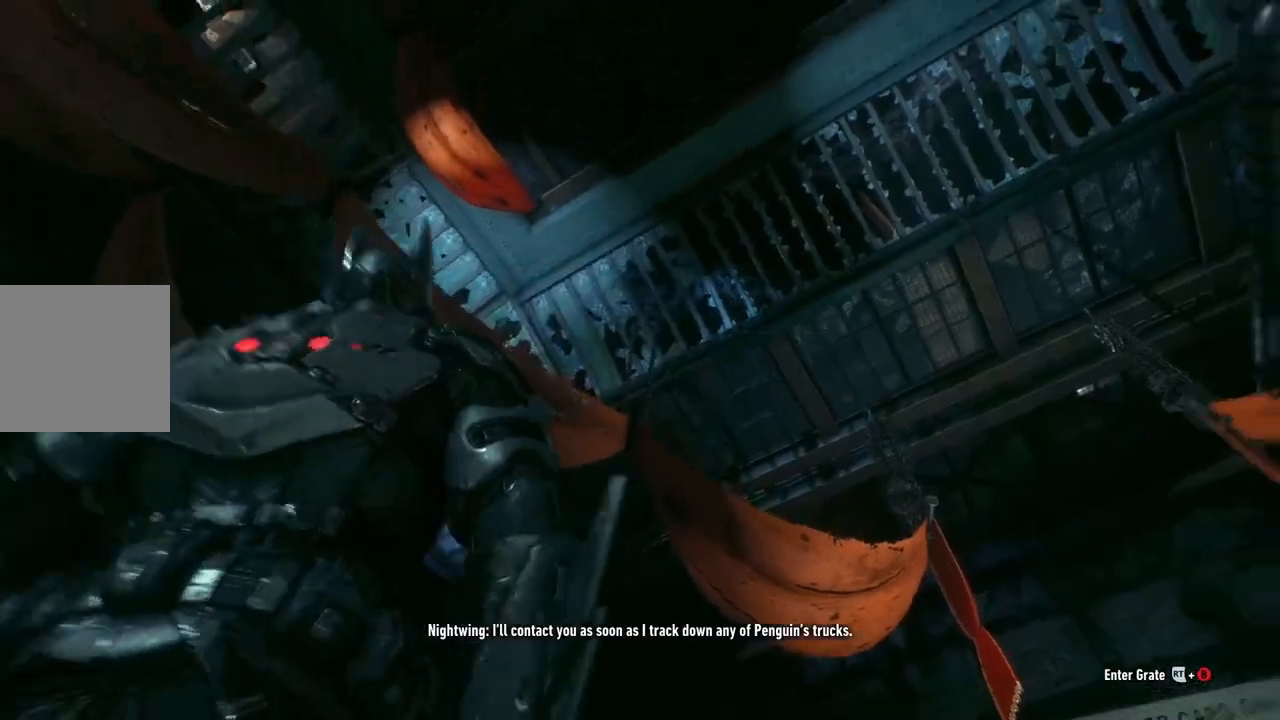
{"buttons": [], "left_stick": "up", "right_stick": "down", "events": [[150, "right_stick", "down-right"], [217, "left_stick", "right"], [317, "right_stick", "down"], [400, "left_stick", "up"]]}
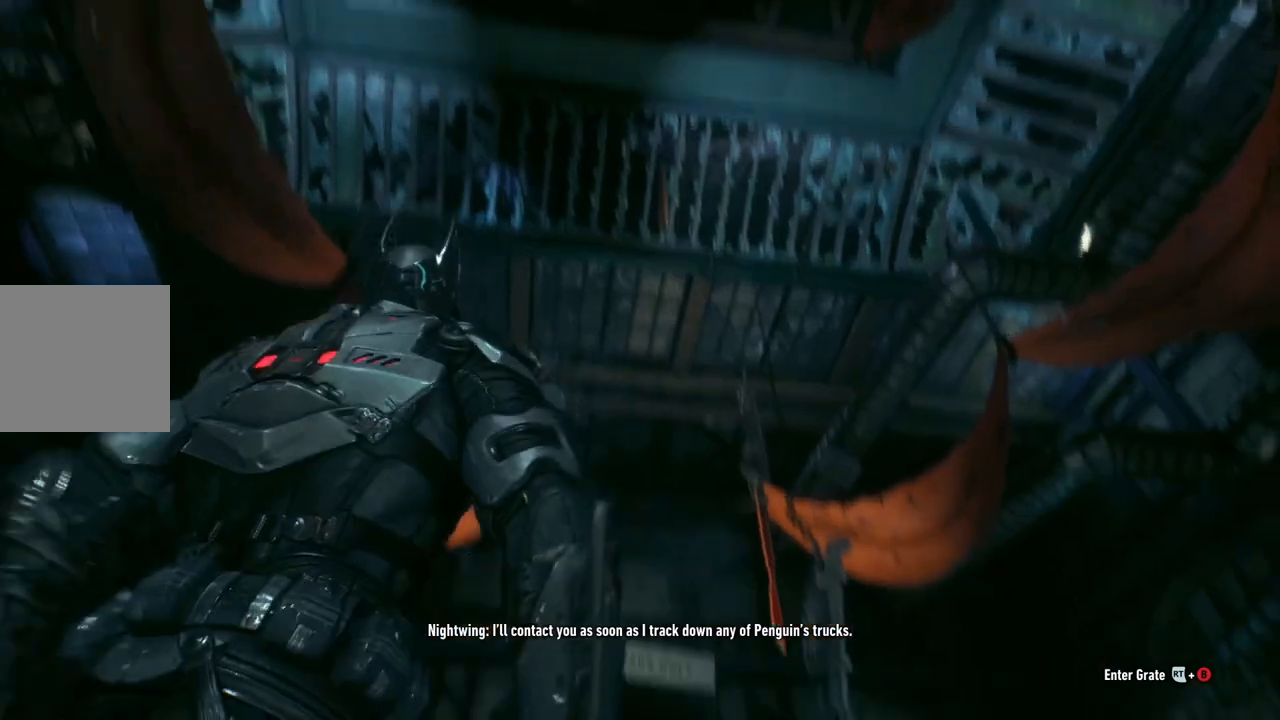
{"buttons": [], "left_stick": "center", "right_stick": "center", "events": [[383, "right_stick", "center"], [483, "left_stick", "center"]]}
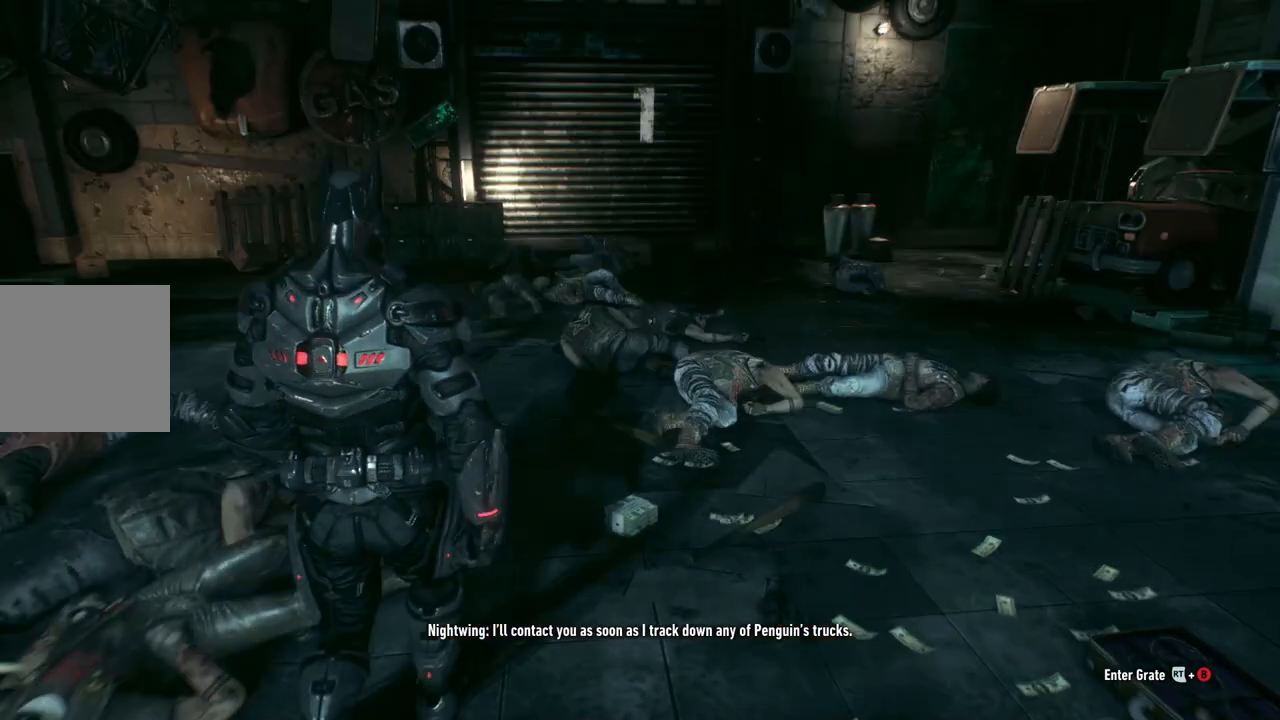
{"buttons": [], "left_stick": "center", "right_stick": "center", "events": [[167, "DPAD_UP", "down"], [267, "DPAD_UP", "up"]]}
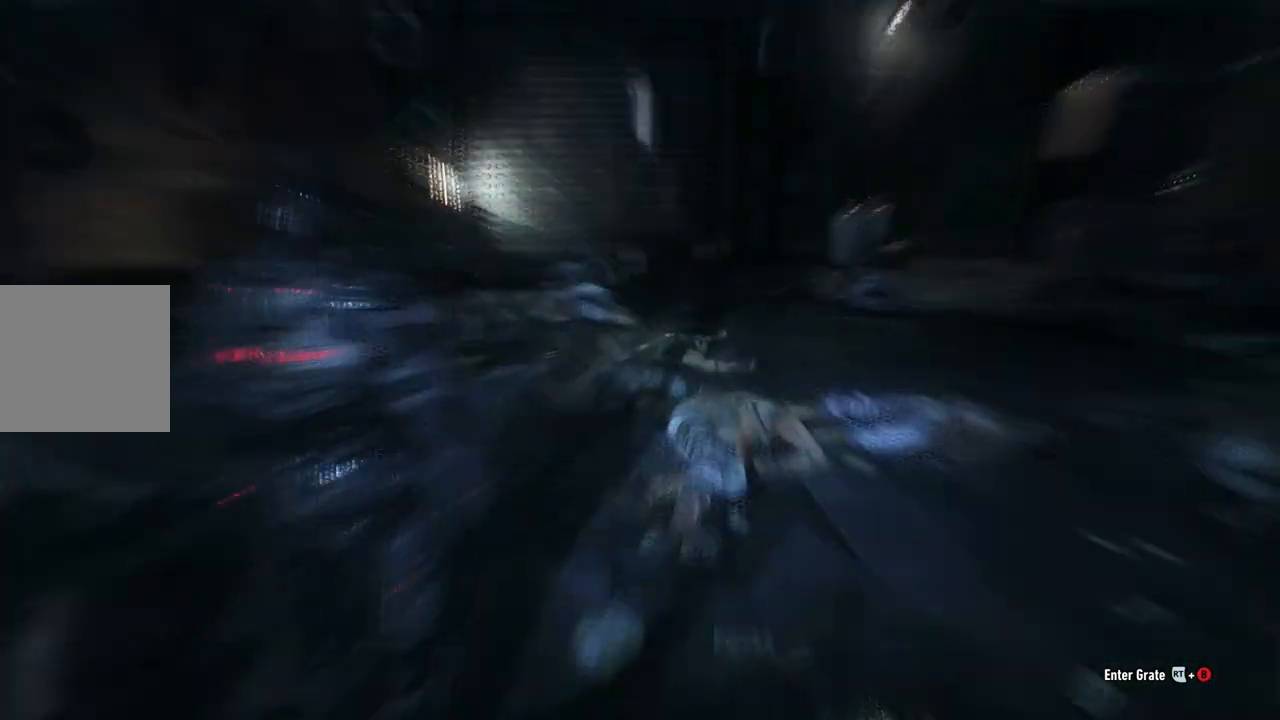
{"buttons": [], "left_stick": "down-right", "right_stick": "up-right", "events": [[283, "right_stick", "up-right"], [367, "left_stick", "down-right"]]}
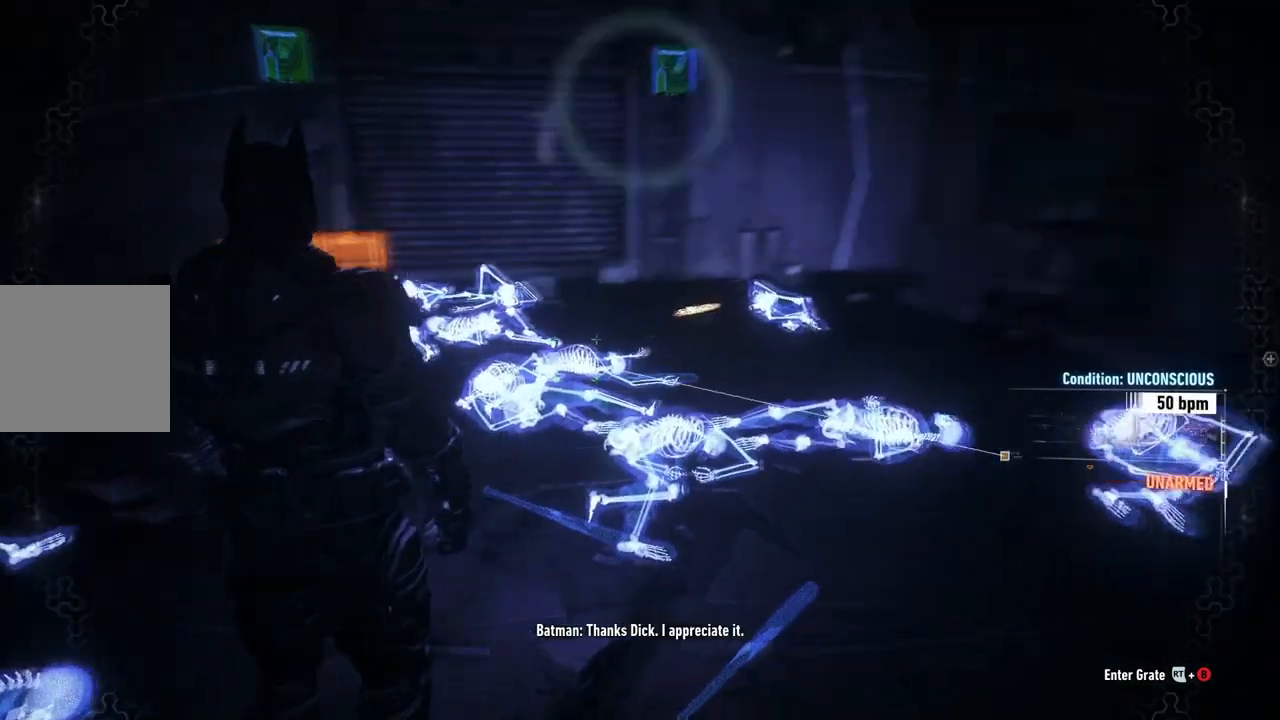
{"buttons": [], "left_stick": "down-right", "right_stick": "center", "events": [[433, "right_stick", "center"]]}
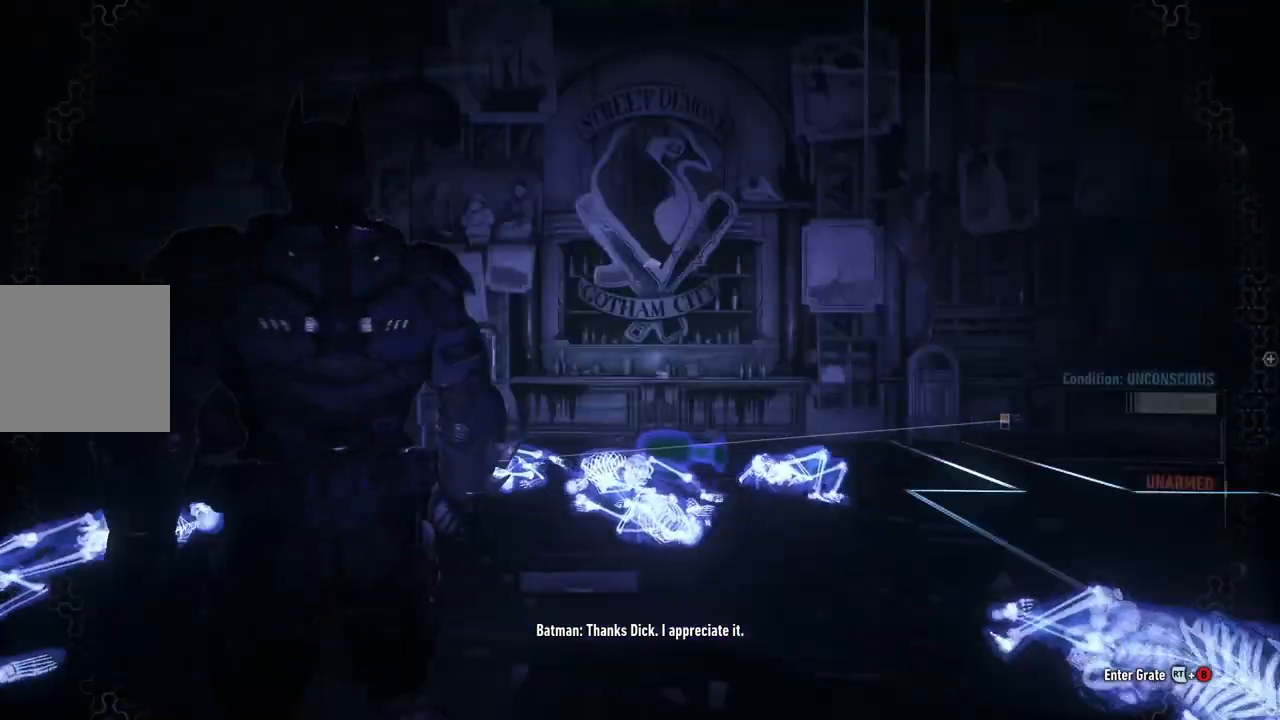
{"buttons": [], "left_stick": "right", "right_stick": "center", "events": [[267, "right_stick", "up-right"], [317, "left_stick", "right"], [483, "right_stick", "center"]]}
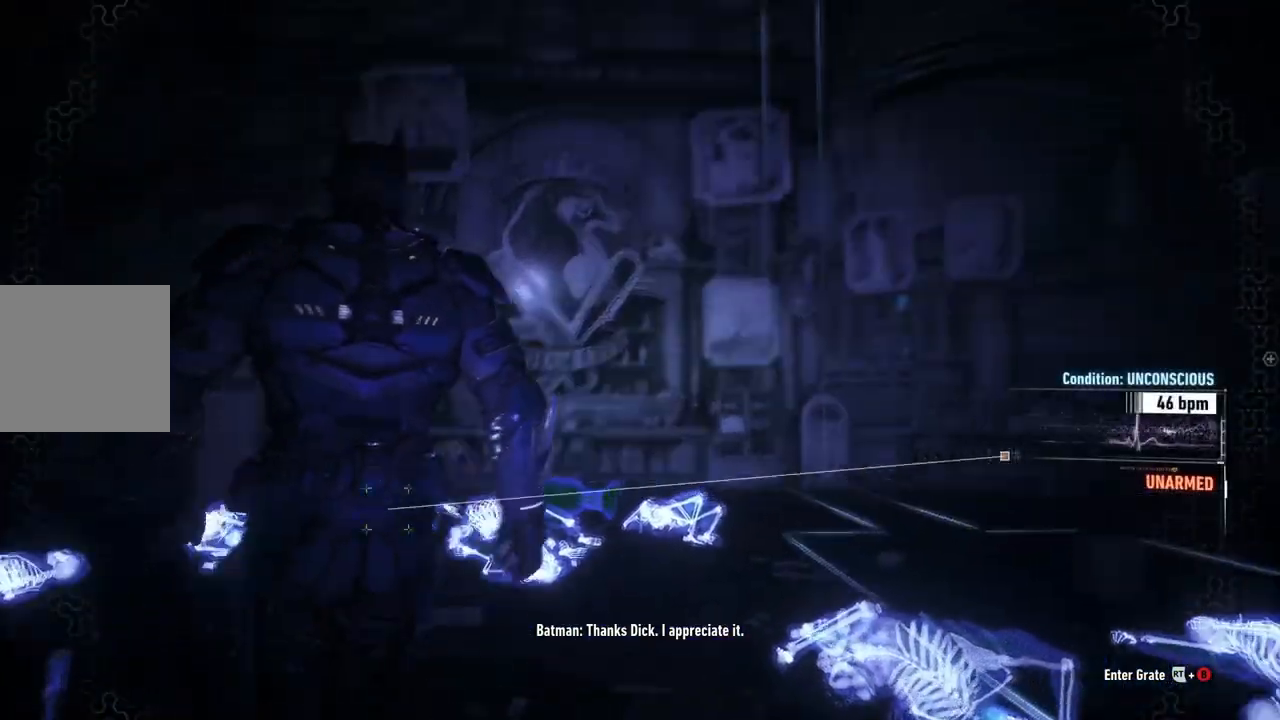
{"buttons": [], "left_stick": "right", "right_stick": "left", "events": [[33, "right_stick", "left"]]}
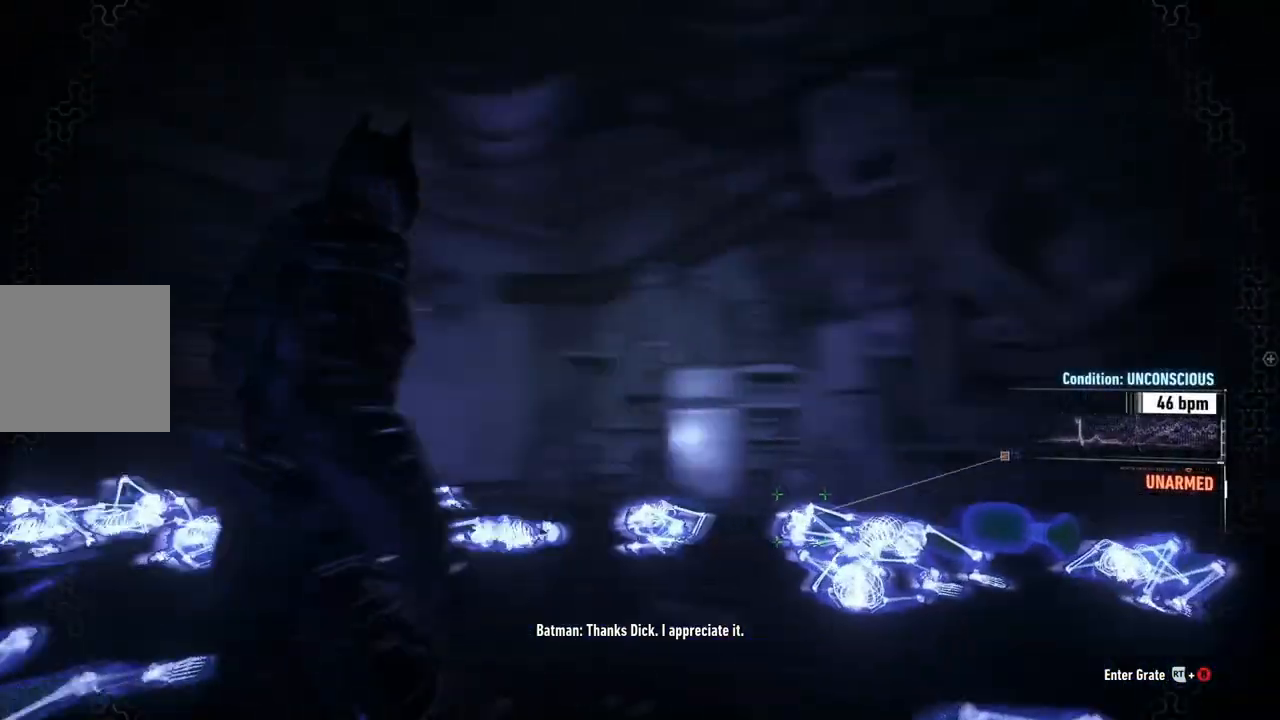
{"buttons": [], "left_stick": "down-right", "right_stick": "center", "events": [[50, "left_stick", "down-right"], [133, "right_stick", "center"]]}
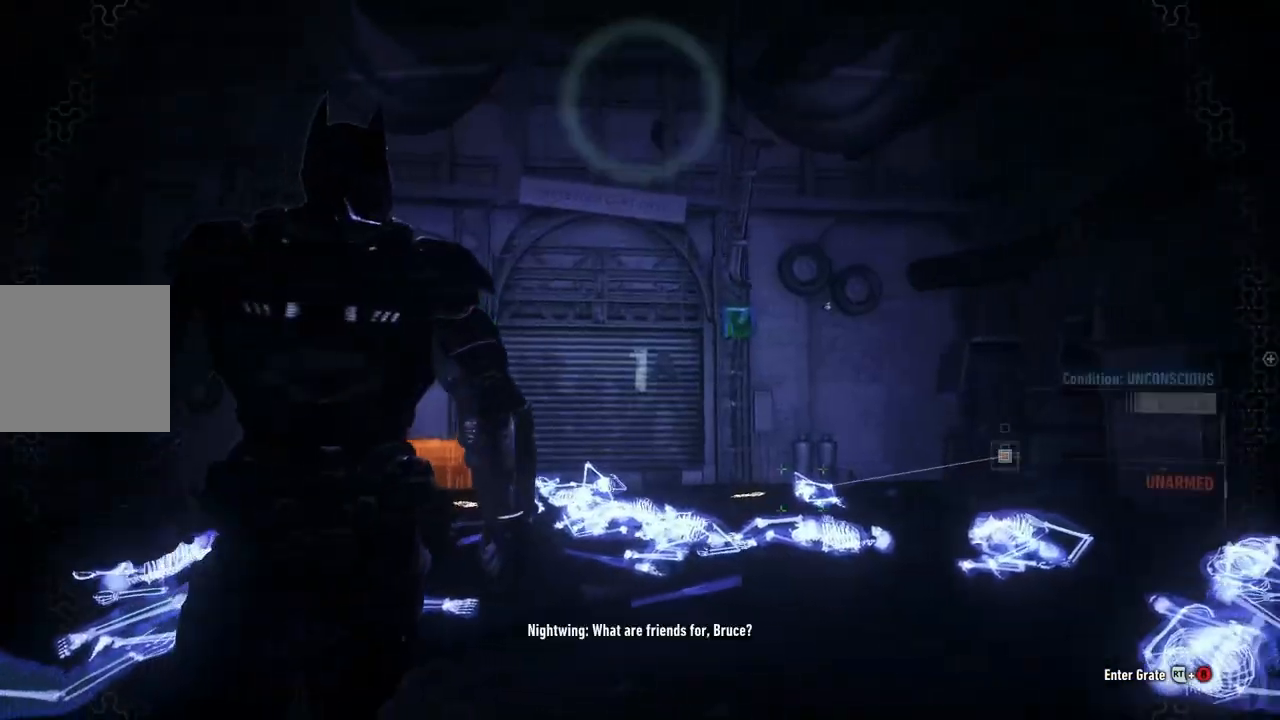
{"buttons": [], "left_stick": "down-right", "right_stick": "up", "events": [[383, "right_stick", "up"]]}